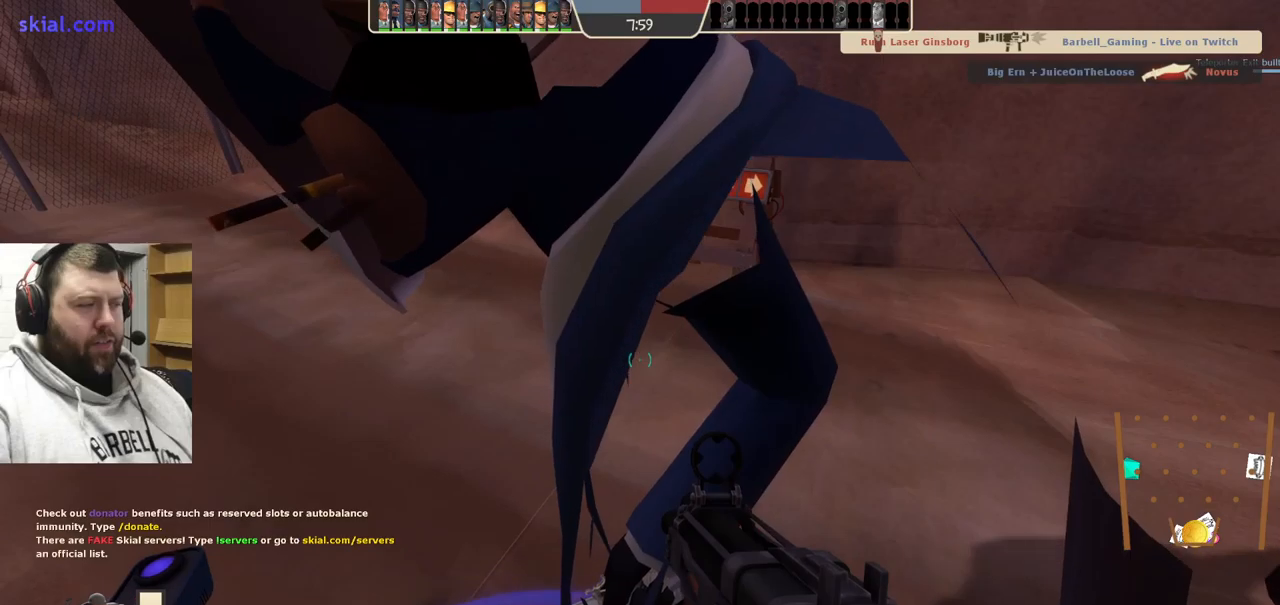
Gameplay with a controller (PlayStation layout); each line is a JSON object with the inputs held at the frame after it. "events" lists button and stick changes between this image and that frame as [ms after this image, input, new state], when the widget could be followed in between. Not read: L1.
{"buttons": [], "left_stick": "center", "right_stick": "center", "events": [[17, "L3", "down"], [134, "L3", "up"]]}
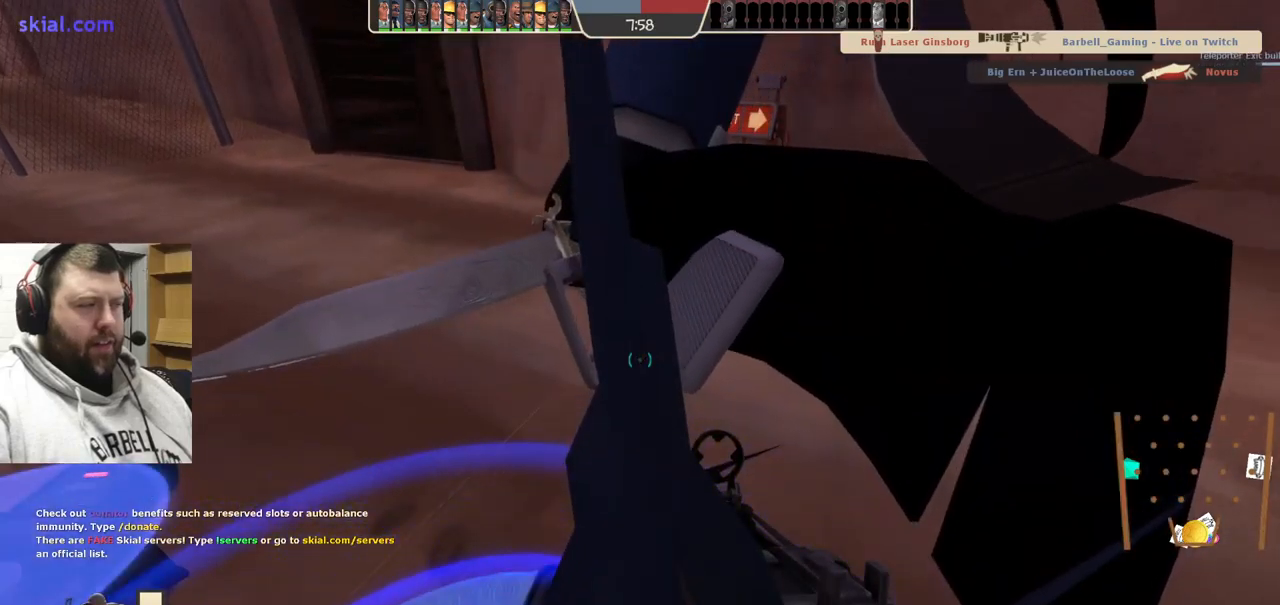
{"buttons": [], "left_stick": "center", "right_stick": "center", "events": []}
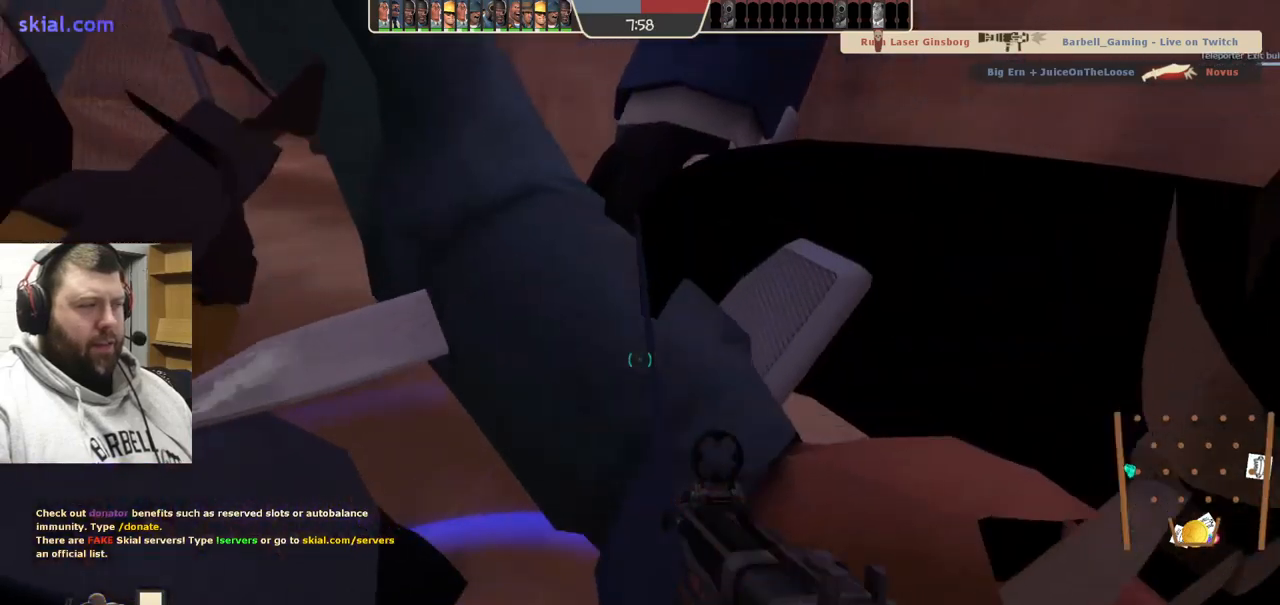
{"buttons": [], "left_stick": "up-right", "right_stick": "center", "events": [[17, "right_stick", "left"], [84, "left_stick", "up-left"], [184, "left_stick", "up"], [217, "right_stick", "center"], [334, "L3", "down"], [434, "left_stick", "up-right"], [500, "L3", "up"]]}
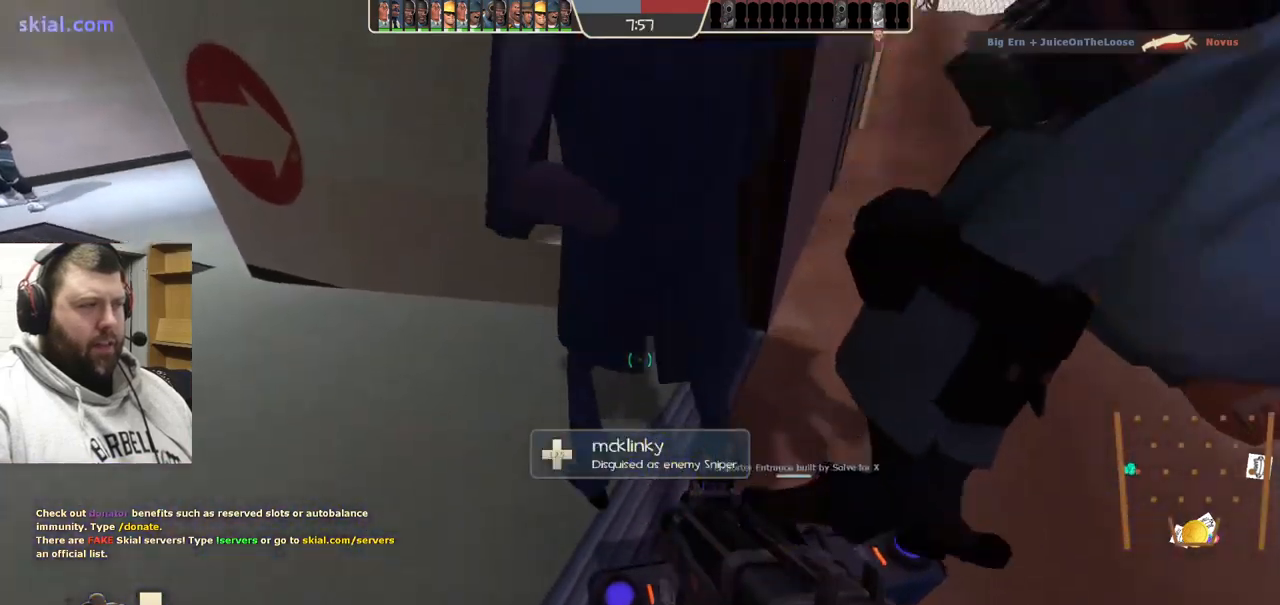
{"buttons": [], "left_stick": "center", "right_stick": "center", "events": [[84, "left_stick", "center"], [184, "left_stick", "down"], [234, "left_stick", "center"]]}
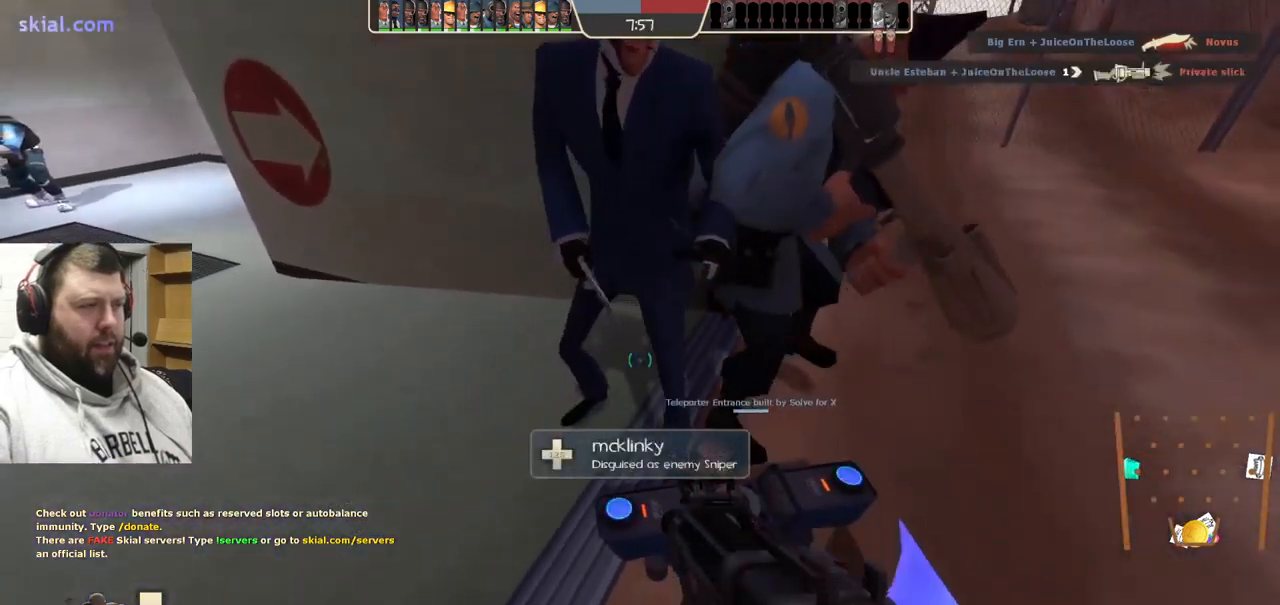
{"buttons": [], "left_stick": "center", "right_stick": "center", "events": [[50, "right_stick", "up"], [200, "right_stick", "center"]]}
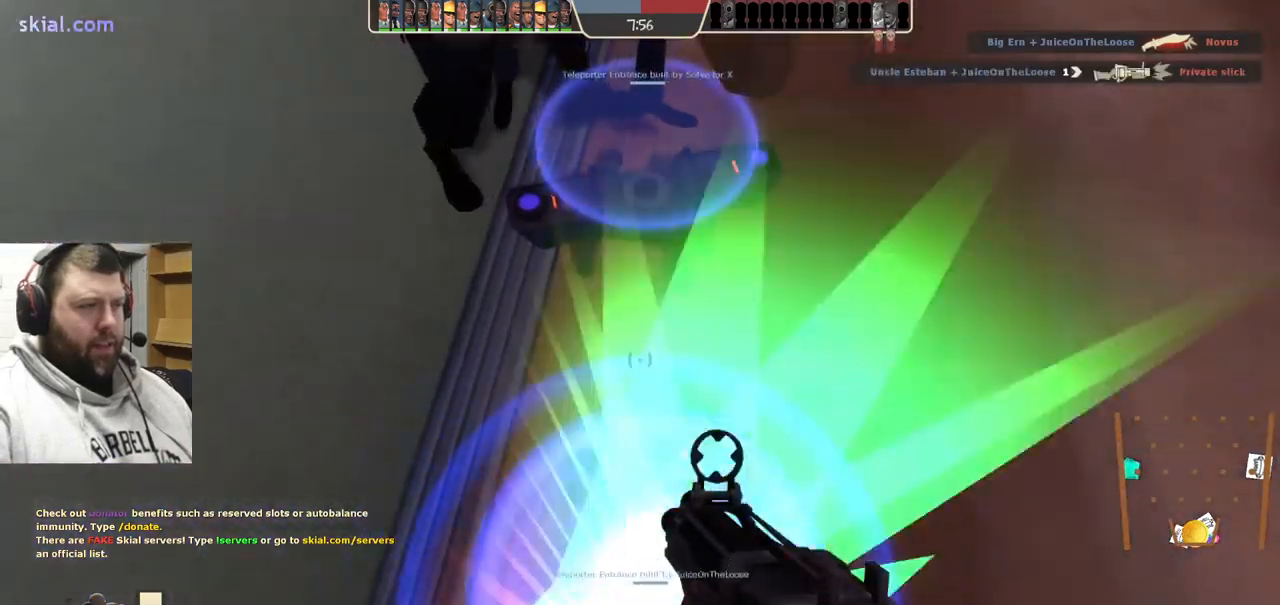
{"buttons": [], "left_stick": "center", "right_stick": "center", "events": []}
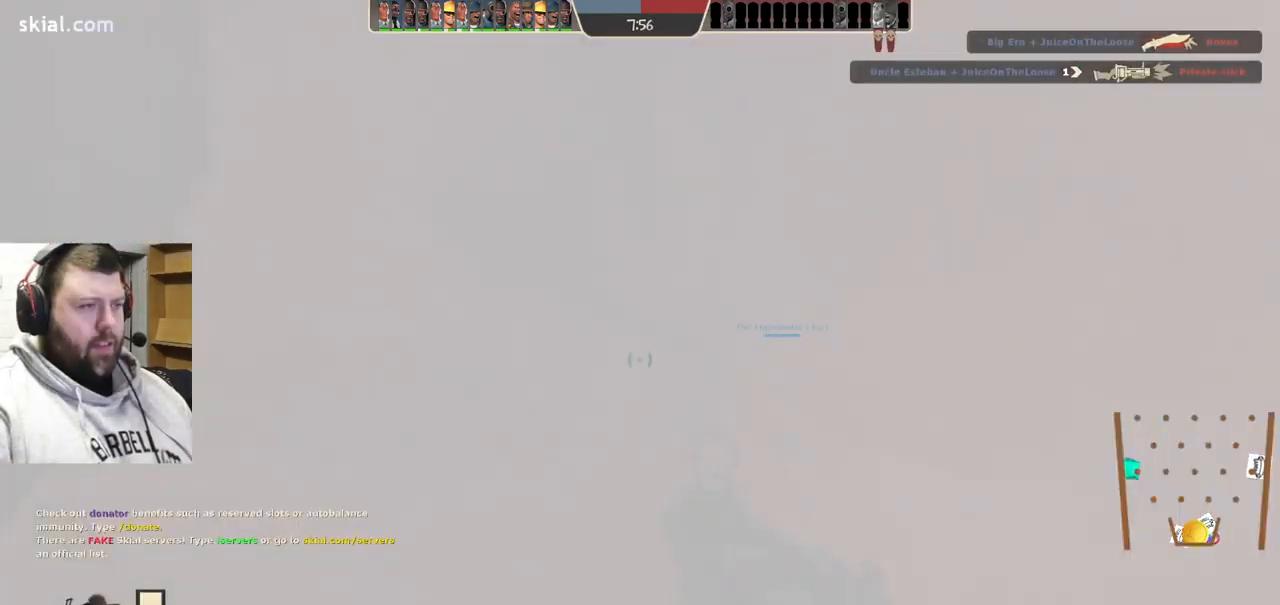
{"buttons": [], "left_stick": "down-left", "right_stick": "left", "events": [[250, "SQUARE", "down"], [317, "SQUARE", "up"], [417, "left_stick", "down"], [417, "right_stick", "left"], [484, "left_stick", "down-left"]]}
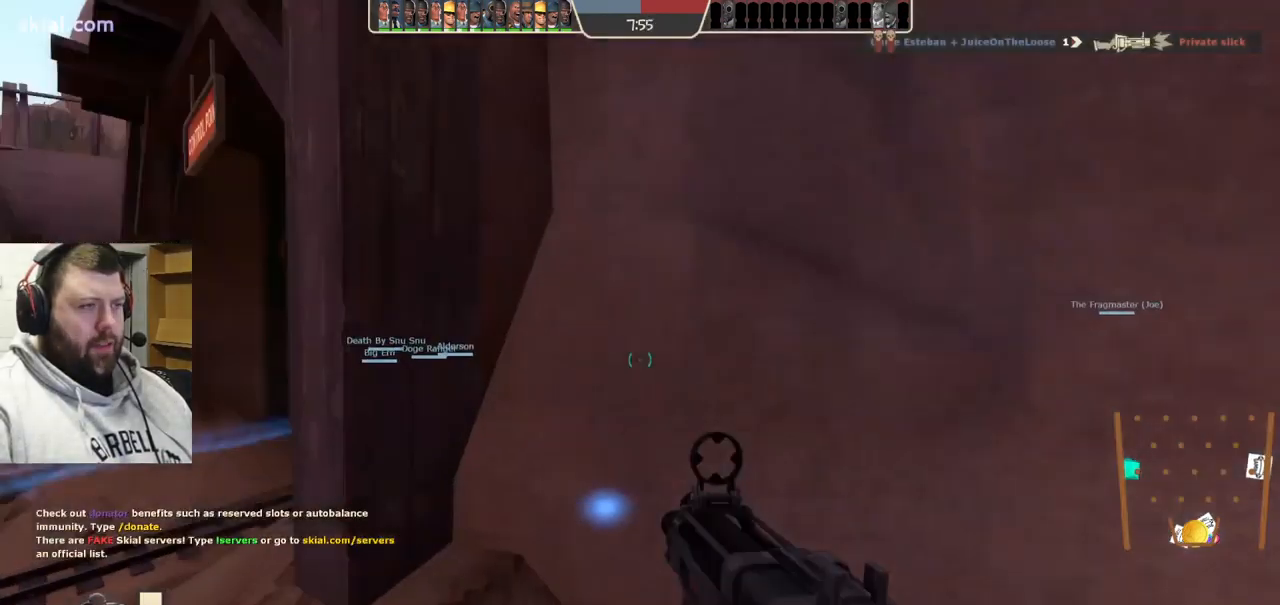
{"buttons": [], "left_stick": "up", "right_stick": "center", "events": [[117, "left_stick", "up-left"], [117, "right_stick", "center"], [167, "left_stick", "up"]]}
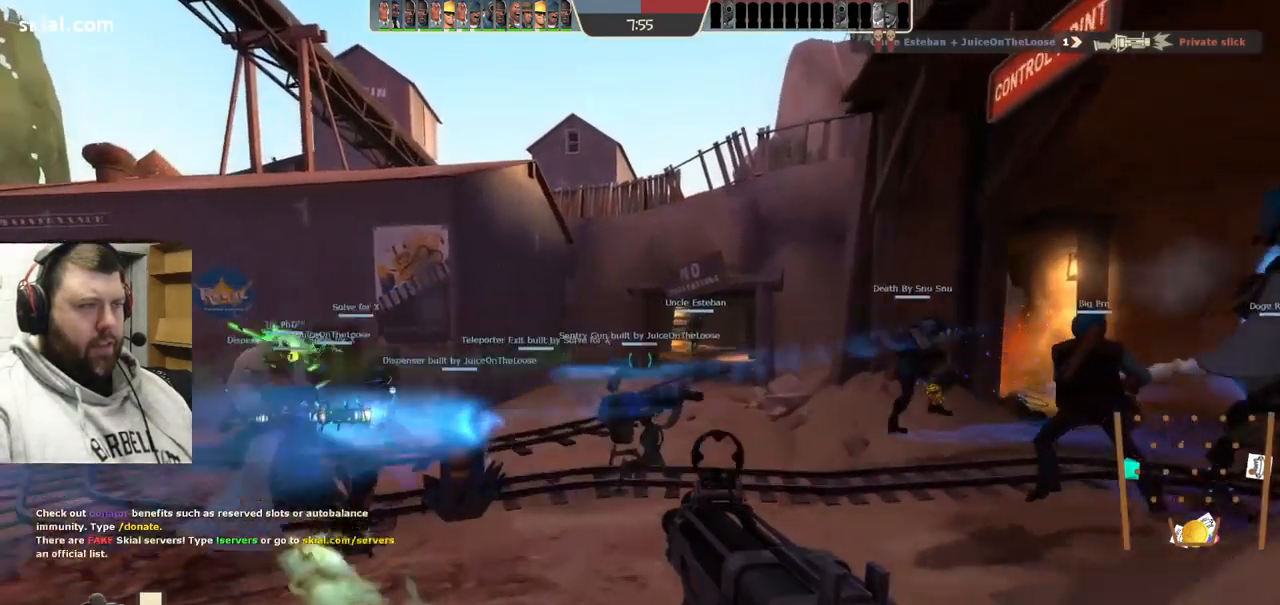
{"buttons": [], "left_stick": "up", "right_stick": "right", "events": [[150, "right_stick", "right"]]}
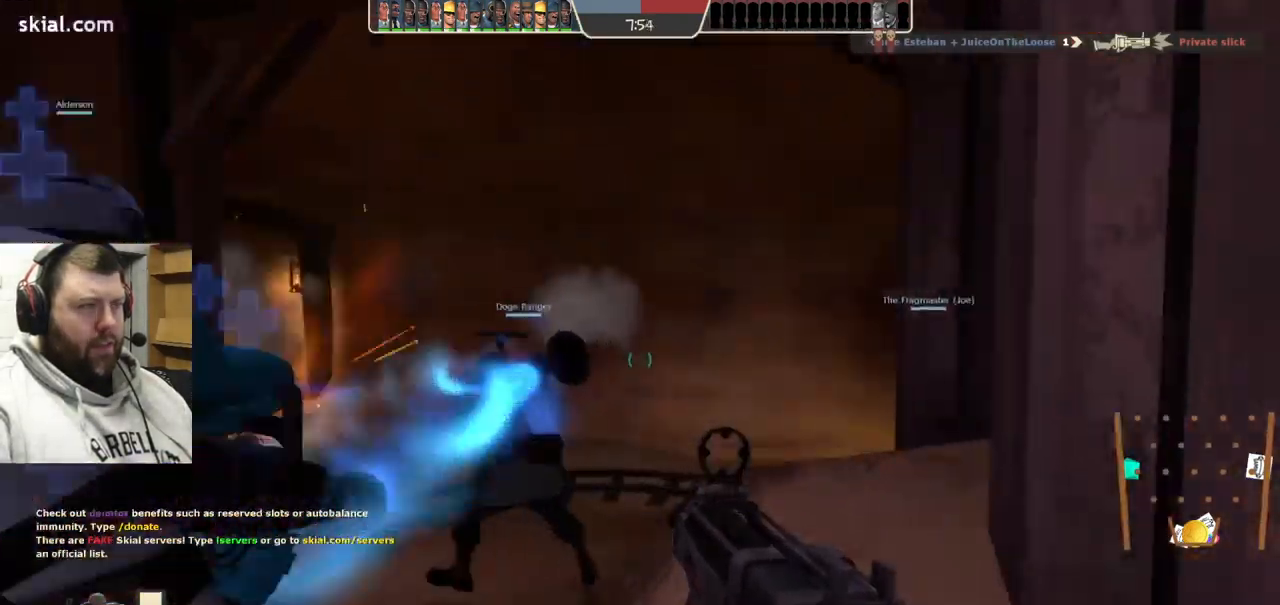
{"buttons": ["R2"], "left_stick": "up", "right_stick": "center", "events": [[67, "right_stick", "center"], [284, "right_stick", "left"], [467, "R2", "down"], [467, "right_stick", "center"]]}
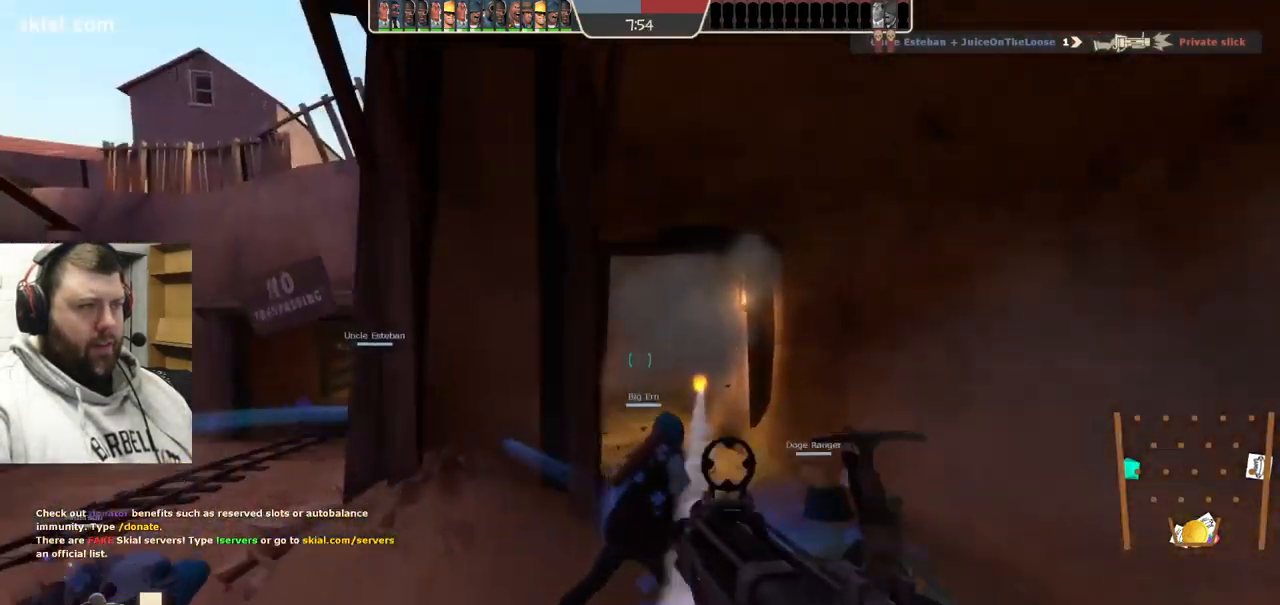
{"buttons": ["R2"], "left_stick": "down-right", "right_stick": "center", "events": [[33, "left_stick", "up-right"], [183, "R2", "up"], [383, "left_stick", "down-right"], [466, "R2", "down"]]}
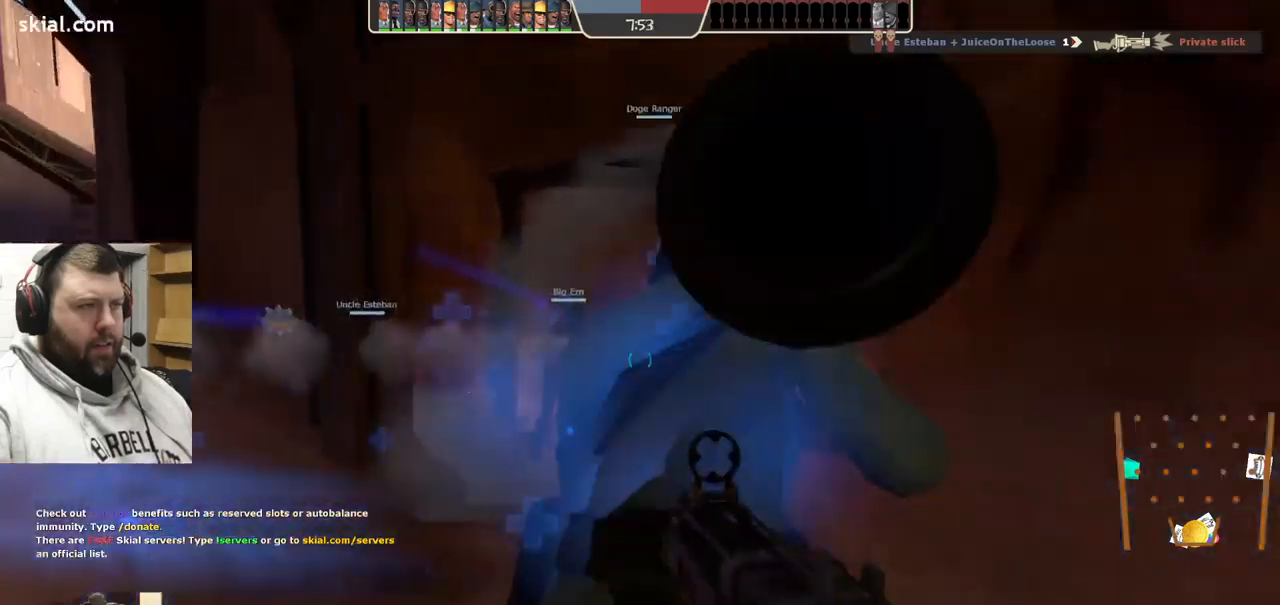
{"buttons": [], "left_stick": "right", "right_stick": "right", "events": [[150, "R2", "up"], [350, "right_stick", "right"], [484, "left_stick", "right"]]}
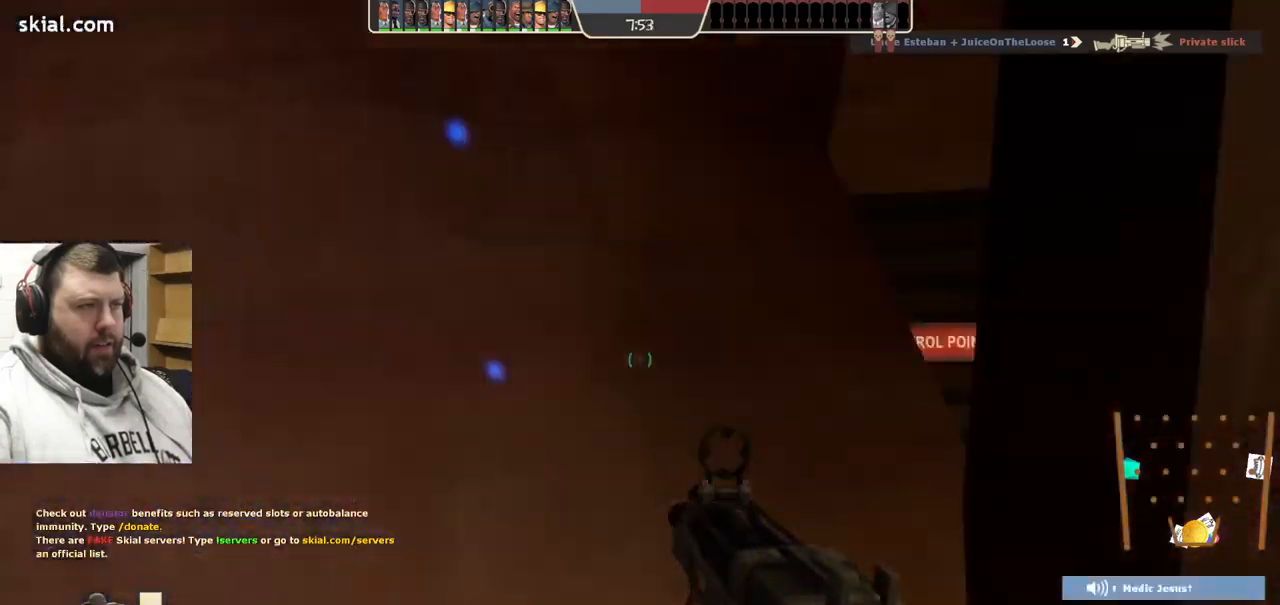
{"buttons": ["SQUARE"], "left_stick": "up-right", "right_stick": "center", "events": [[17, "right_stick", "center"], [150, "left_stick", "up-right"], [184, "SQUARE", "down"], [234, "SQUARE", "up"], [317, "SQUARE", "down"], [384, "SQUARE", "up"], [450, "SQUARE", "down"]]}
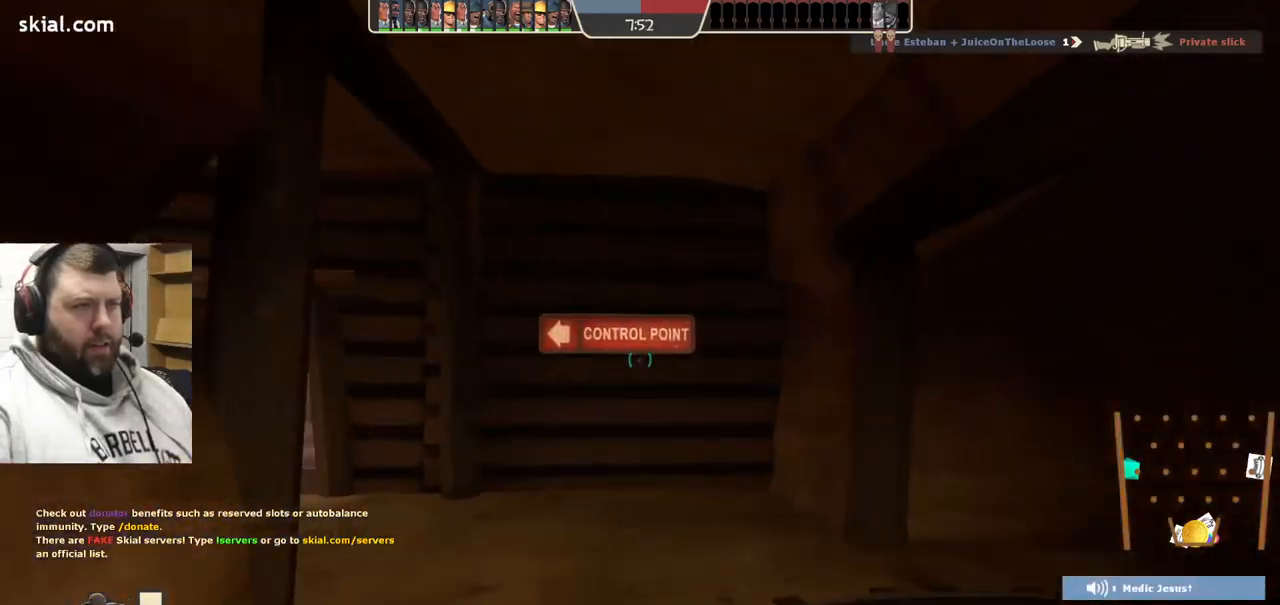
{"buttons": ["R2"], "left_stick": "down-right", "right_stick": "center", "events": [[50, "SQUARE", "up"], [217, "right_stick", "left"], [267, "left_stick", "right"], [384, "right_stick", "center"], [400, "R2", "down"], [417, "left_stick", "down-right"]]}
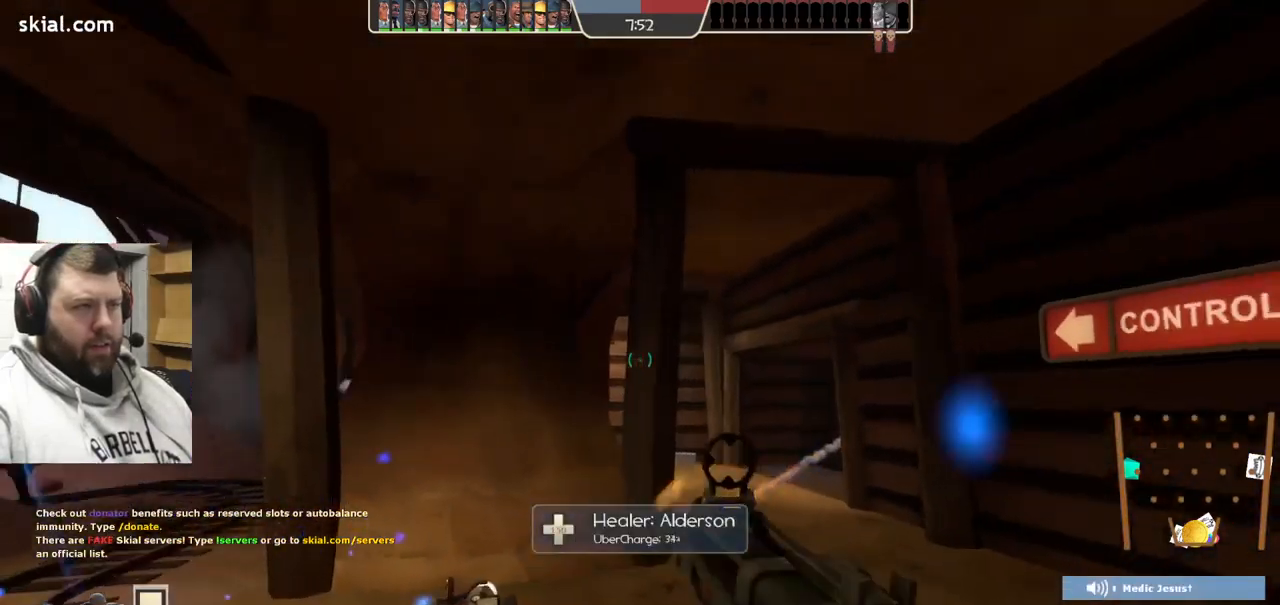
{"buttons": [], "left_stick": "down-right", "right_stick": "right", "events": [[284, "R2", "up"], [350, "right_stick", "right"]]}
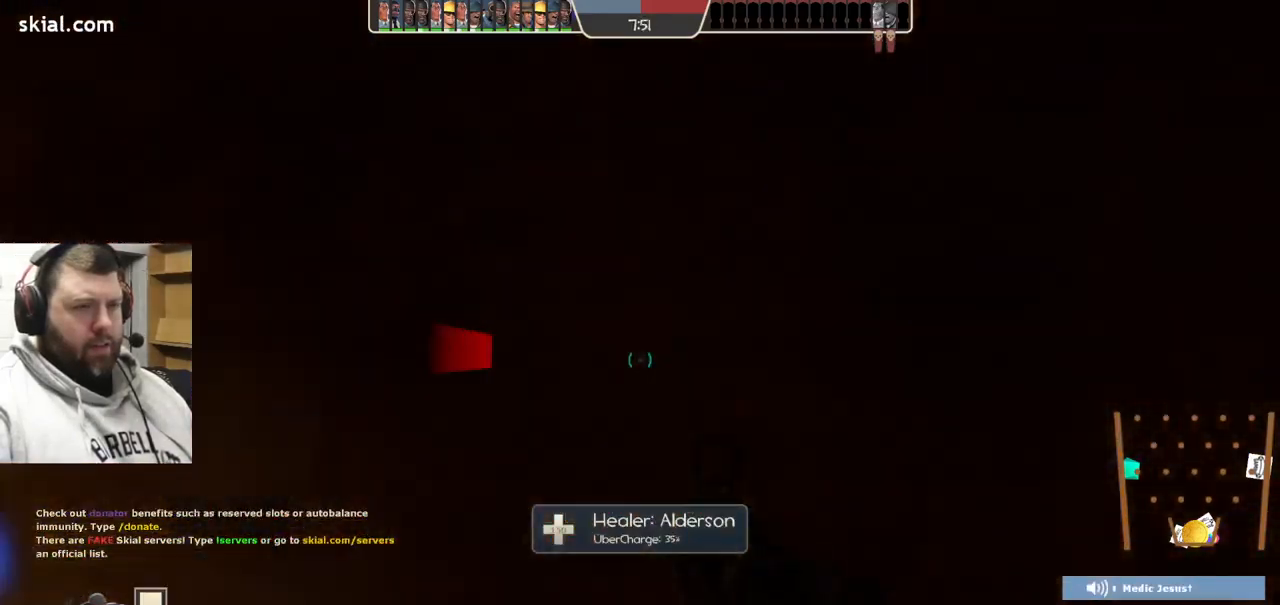
{"buttons": [], "left_stick": "up", "right_stick": "center", "events": [[67, "right_stick", "center"], [117, "left_stick", "up-right"], [167, "SQUARE", "down"], [267, "SQUARE", "up"], [367, "left_stick", "up"]]}
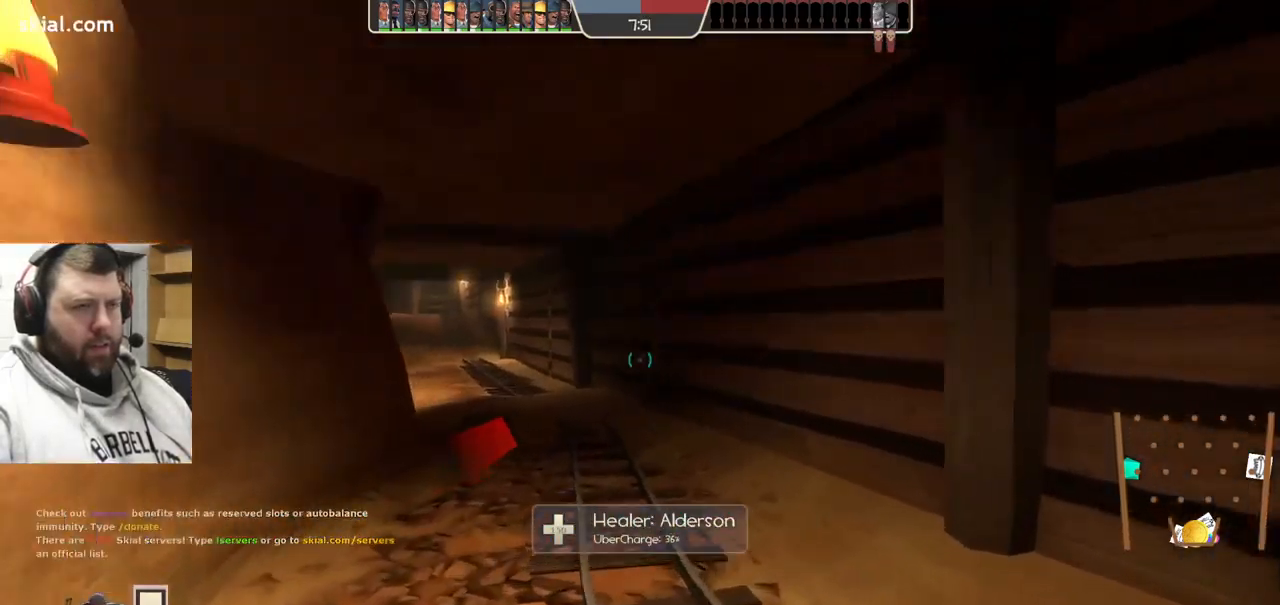
{"buttons": [], "left_stick": "up", "right_stick": "center", "events": [[34, "right_stick", "left"], [167, "right_stick", "center"]]}
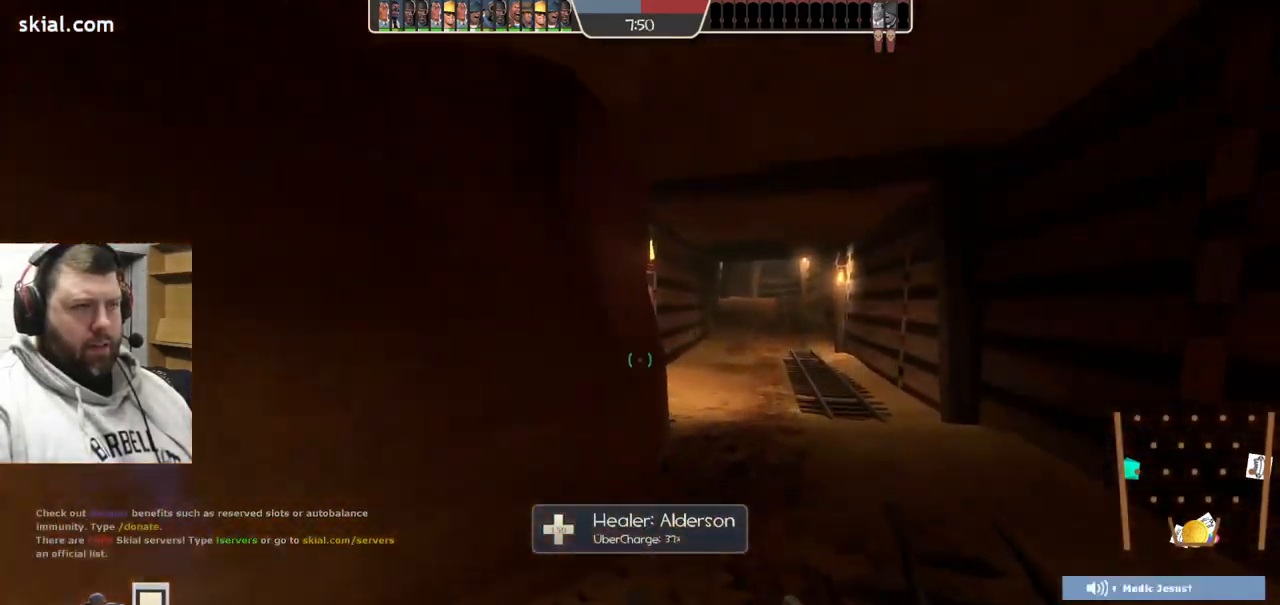
{"buttons": [], "left_stick": "down-right", "right_stick": "left", "events": [[167, "left_stick", "up-right"], [184, "right_stick", "left"], [284, "left_stick", "right"], [450, "left_stick", "down-right"]]}
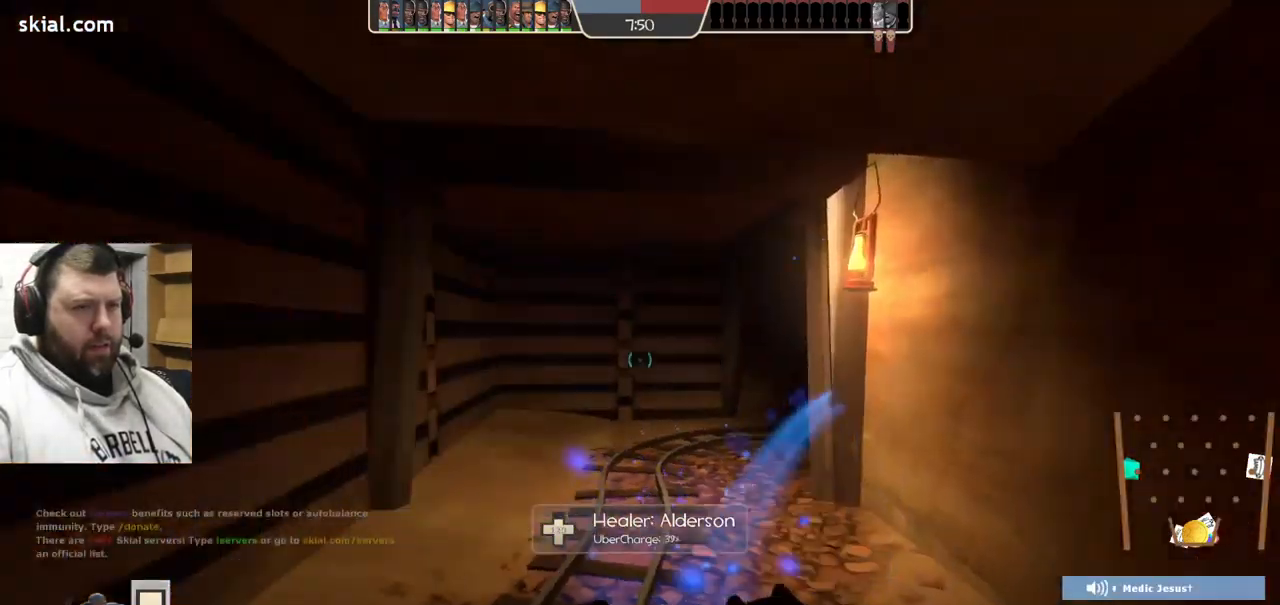
{"buttons": [], "left_stick": "down-right", "right_stick": "center", "events": [[34, "right_stick", "center"], [317, "R3", "down"], [400, "R3", "up"]]}
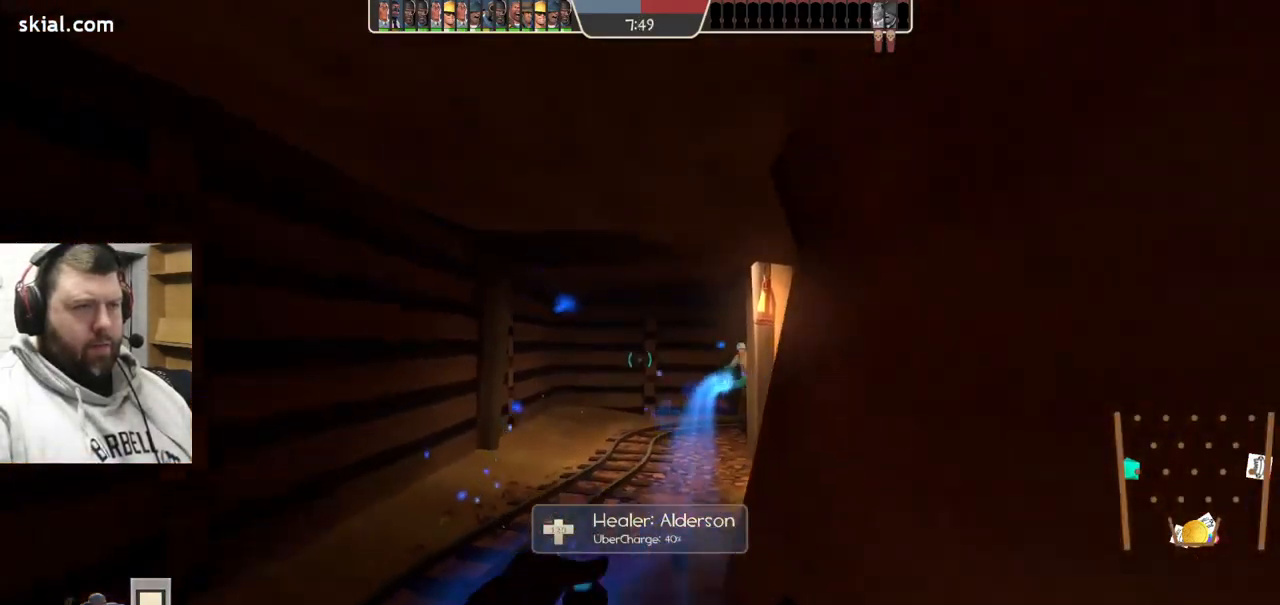
{"buttons": [], "left_stick": "down", "right_stick": "center", "events": [[17, "left_stick", "down"]]}
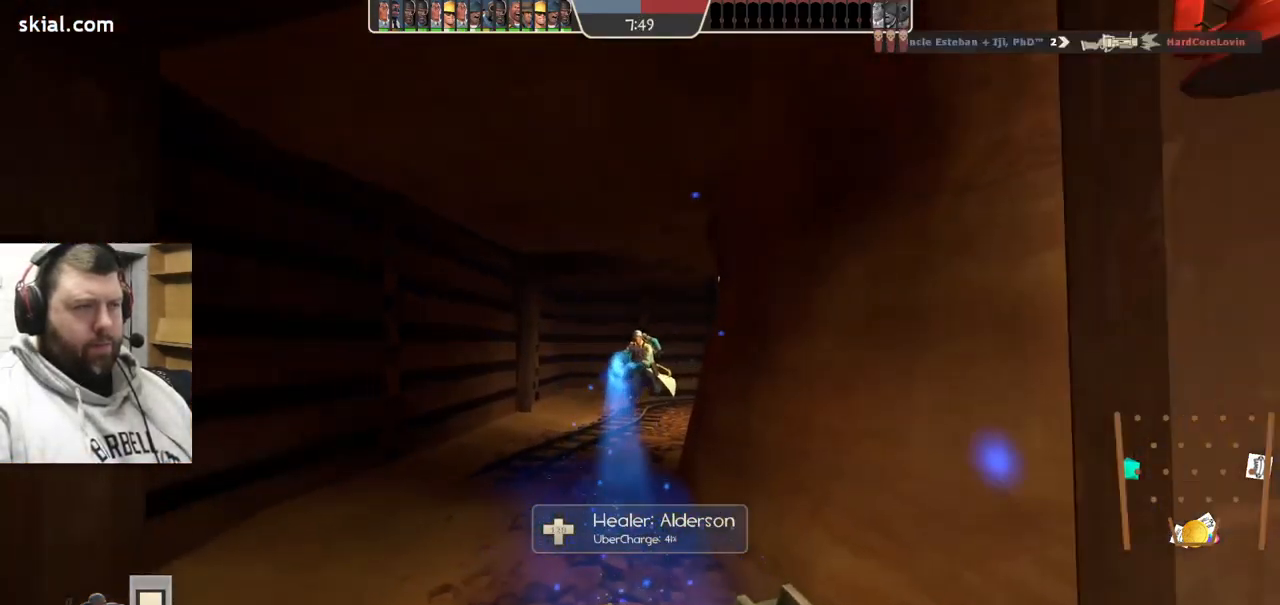
{"buttons": [], "left_stick": "up", "right_stick": "center", "events": [[101, "right_stick", "left"], [151, "left_stick", "left"], [284, "left_stick", "up-left"], [401, "left_stick", "up"], [451, "right_stick", "center"]]}
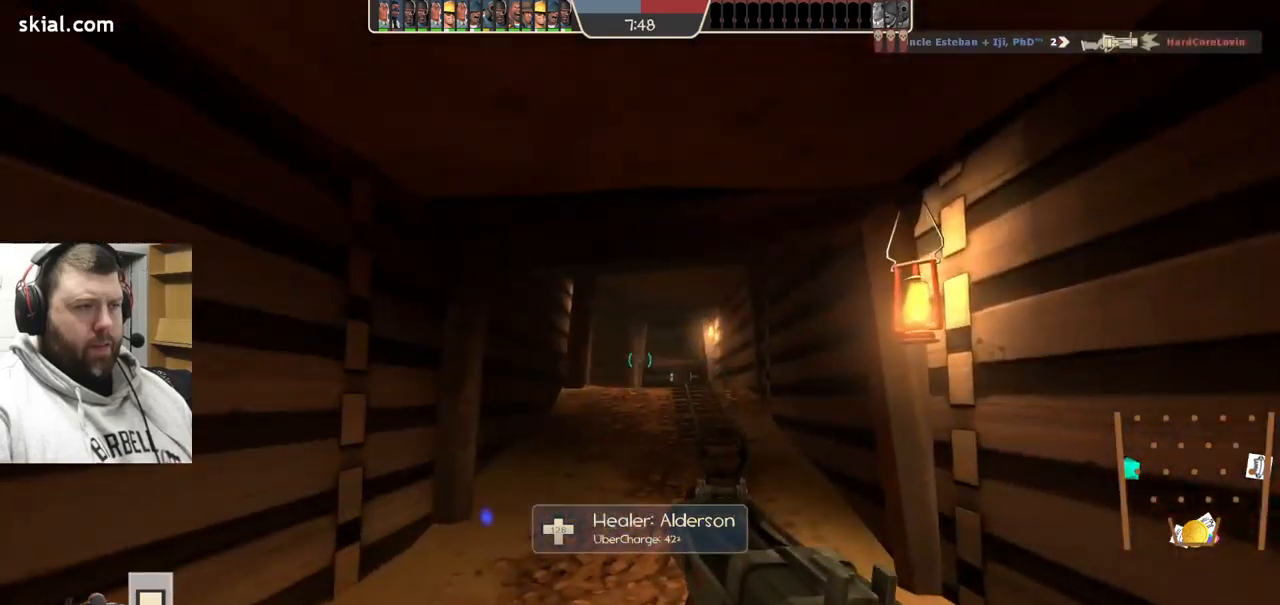
{"buttons": ["SQUARE"], "left_stick": "up", "right_stick": "center", "events": [[100, "SQUARE", "down"], [183, "SQUARE", "up"], [250, "SQUARE", "down"], [367, "SQUARE", "up"], [433, "SQUARE", "down"]]}
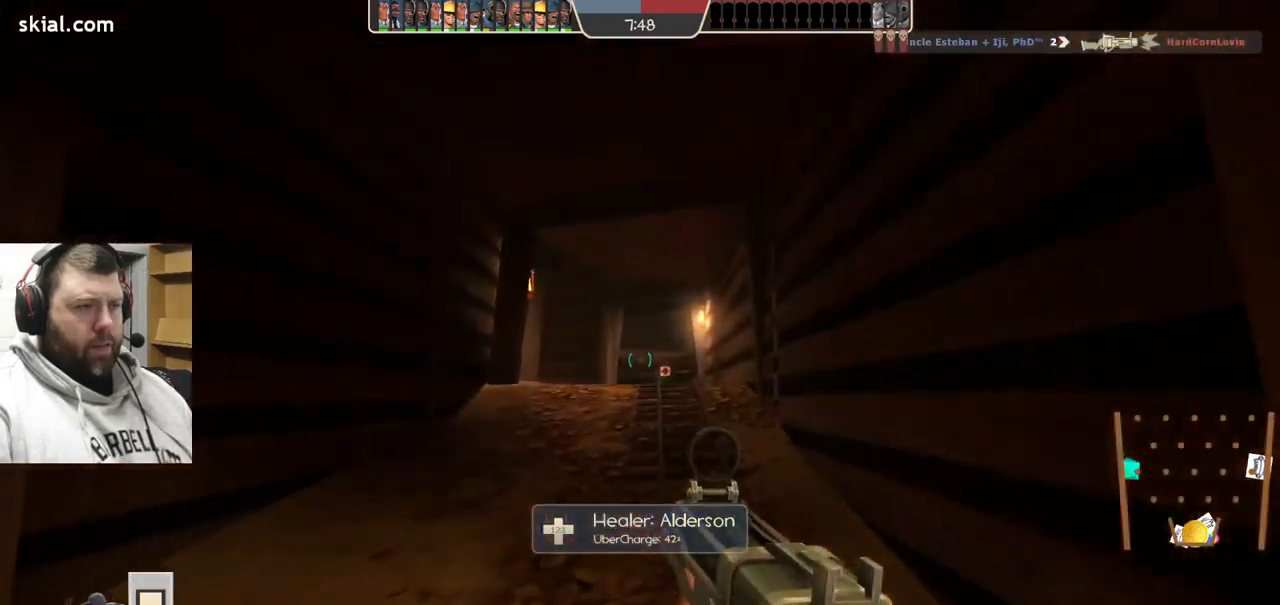
{"buttons": [], "left_stick": "up", "right_stick": "center", "events": [[17, "SQUARE", "up"], [183, "right_stick", "left"], [267, "right_stick", "center"], [417, "SQUARE", "down"], [467, "SQUARE", "up"]]}
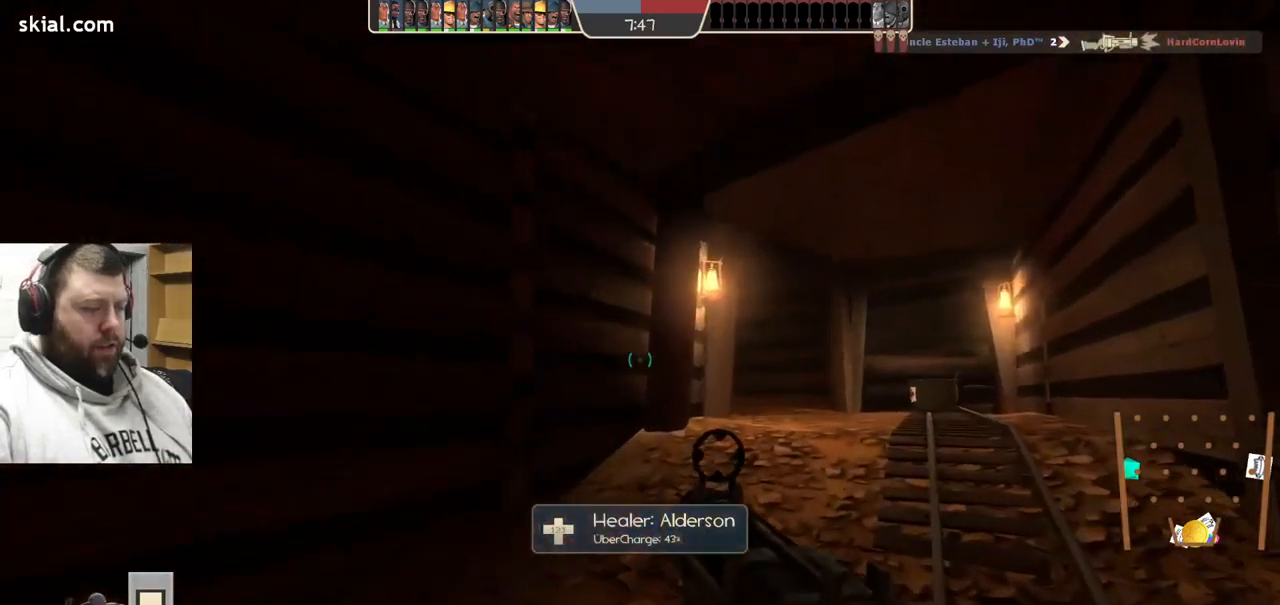
{"buttons": [], "left_stick": "up", "right_stick": "center", "events": [[50, "SQUARE", "down"], [150, "SQUARE", "up"], [383, "right_stick", "left"], [483, "right_stick", "center"]]}
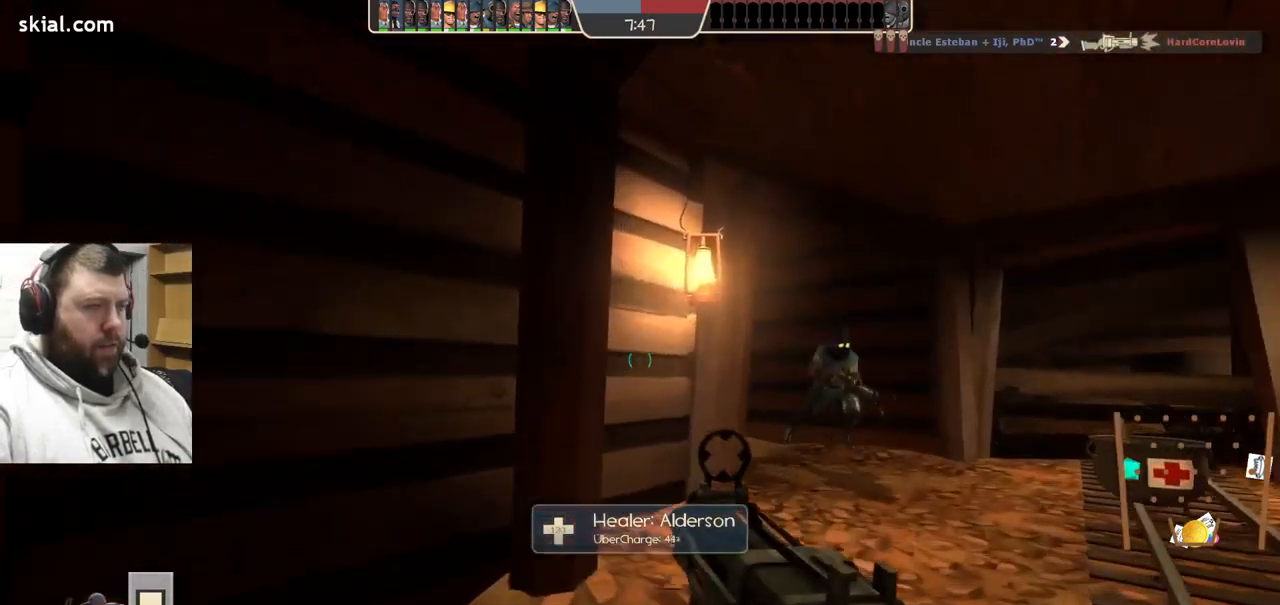
{"buttons": [], "left_stick": "up-right", "right_stick": "center", "events": [[33, "left_stick", "up-right"]]}
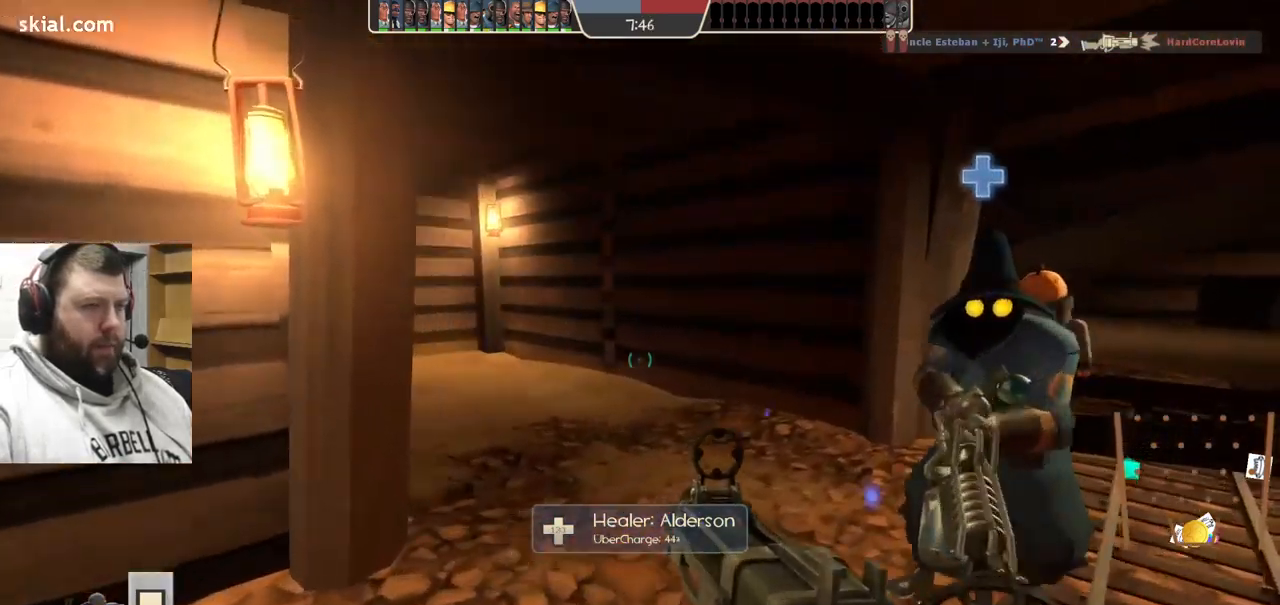
{"buttons": [], "left_stick": "up-right", "right_stick": "center", "events": [[100, "right_stick", "left"], [283, "right_stick", "center"], [433, "SQUARE", "down"], [500, "SQUARE", "up"]]}
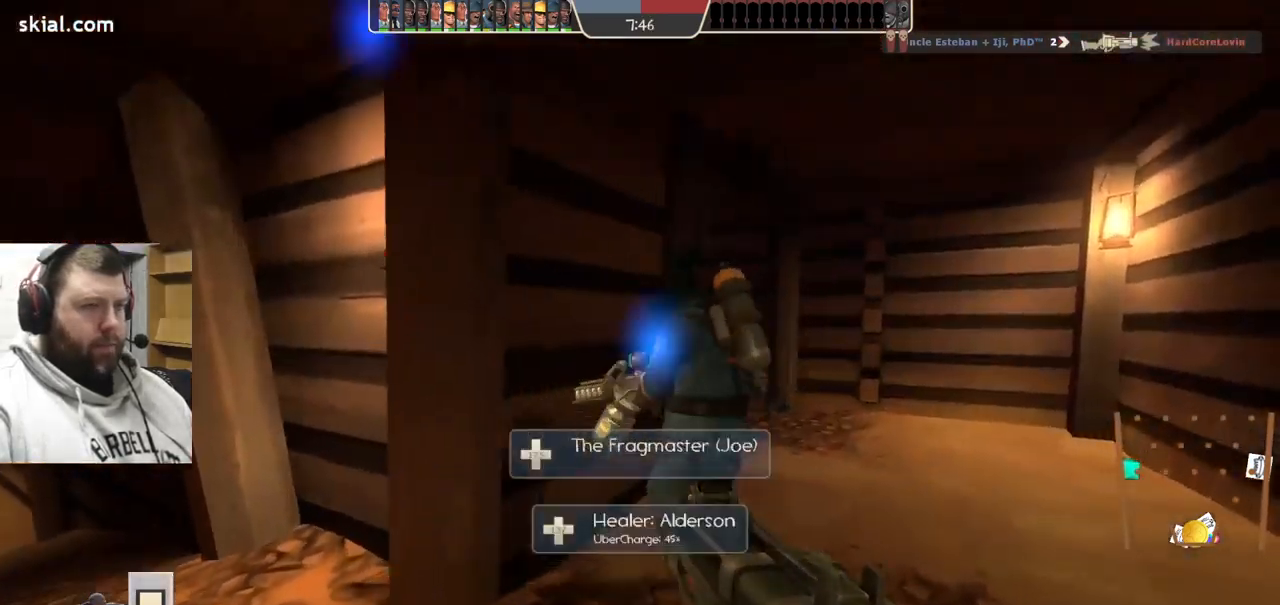
{"buttons": [], "left_stick": "up-right", "right_stick": "center", "events": [[67, "SQUARE", "down"], [167, "SQUARE", "up"], [367, "right_stick", "left"], [500, "right_stick", "center"]]}
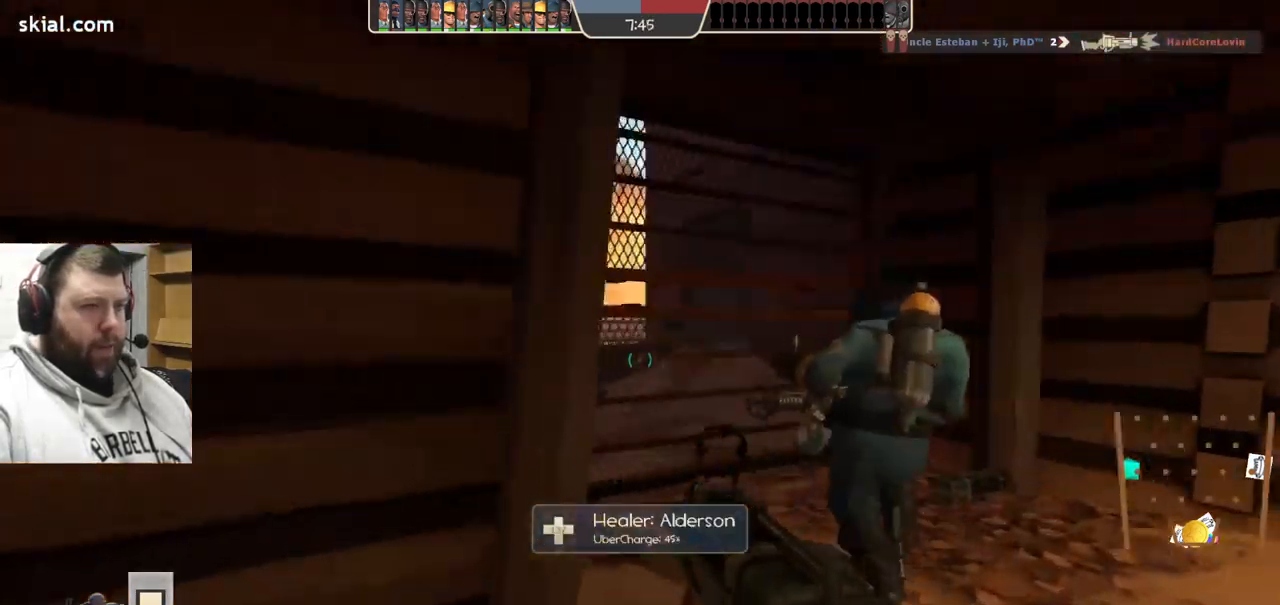
{"buttons": [], "left_stick": "up", "right_stick": "center", "events": [[67, "left_stick", "up"], [150, "SQUARE", "down"], [267, "SQUARE", "up"]]}
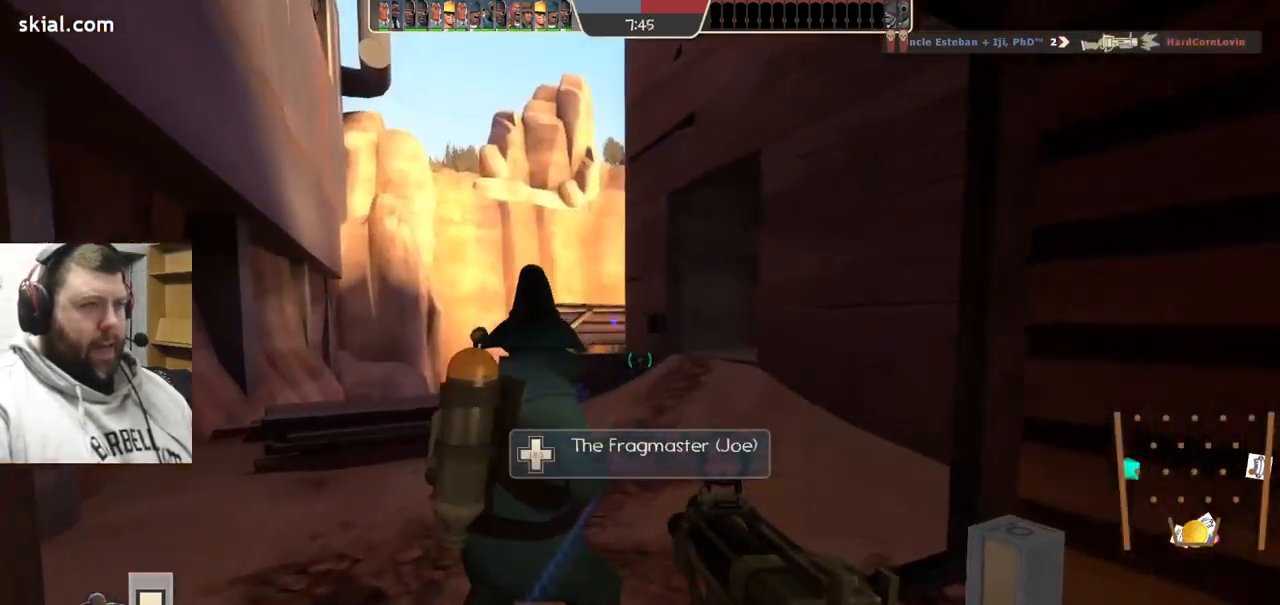
{"buttons": [], "left_stick": "up-left", "right_stick": "center", "events": [[67, "left_stick", "up-left"], [133, "right_stick", "up-right"], [217, "right_stick", "center"]]}
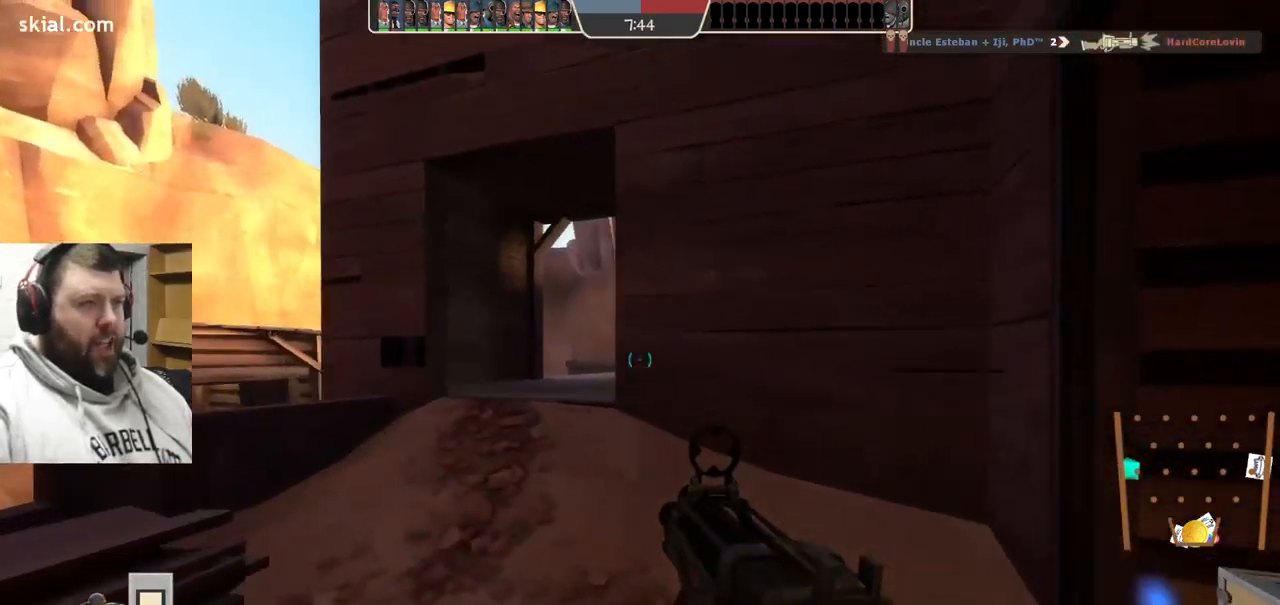
{"buttons": [], "left_stick": "up", "right_stick": "center", "events": [[383, "left_stick", "up"]]}